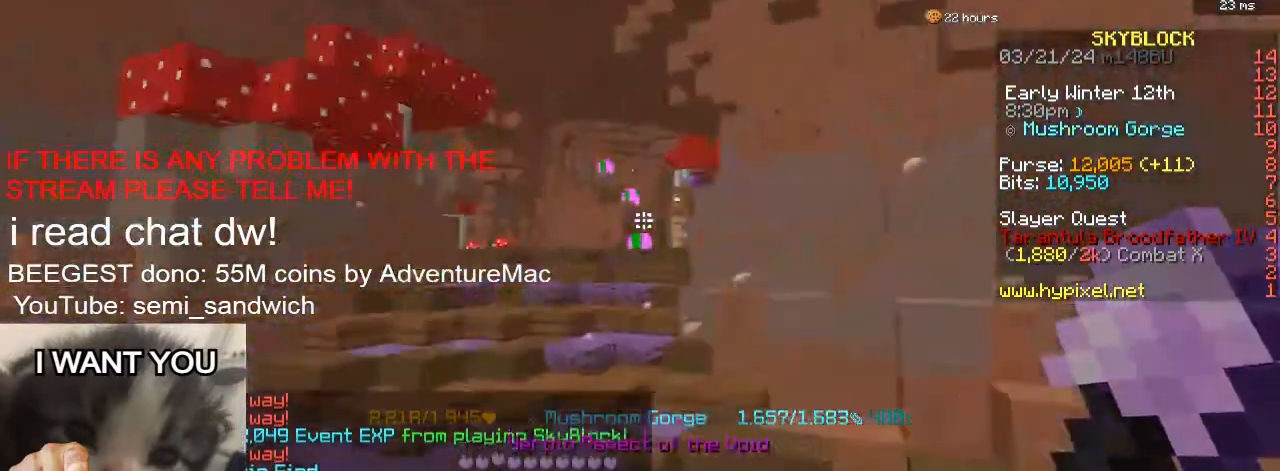
Gameplay with keyboard; each line is a JSON object with the keys held at the frame after it. "events" lists presses ("down") and releases ("up") of "1", "2", "a", "d", "s" and "w" between this image and that frame as [ms after this image, input, new state], when the widget could be followed in between. No other keys are recorded. Mouse input is not recorded.
{"keys": ["1", "w"], "events": [[367, "1", "down"]]}
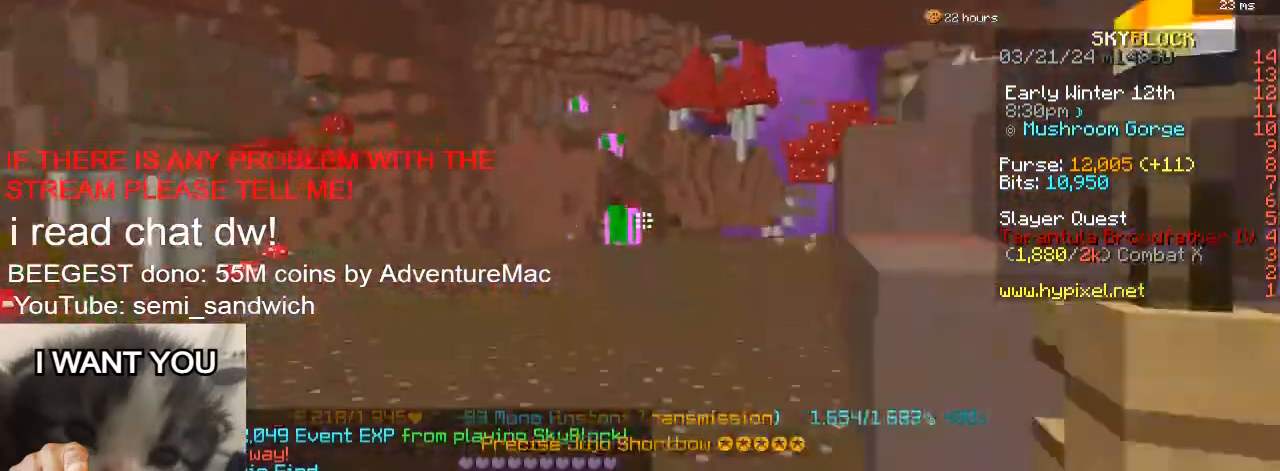
{"keys": [], "events": [[34, "1", "up"], [317, "w", "up"]]}
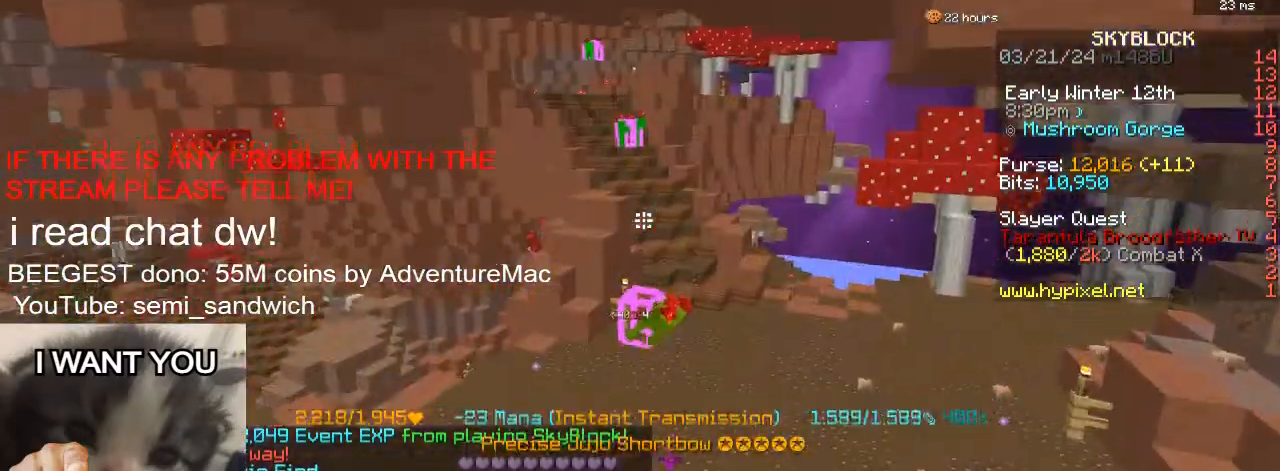
{"keys": ["a", "w"], "events": [[83, "w", "down"], [367, "w", "up"], [384, "a", "down"], [400, "w", "down"]]}
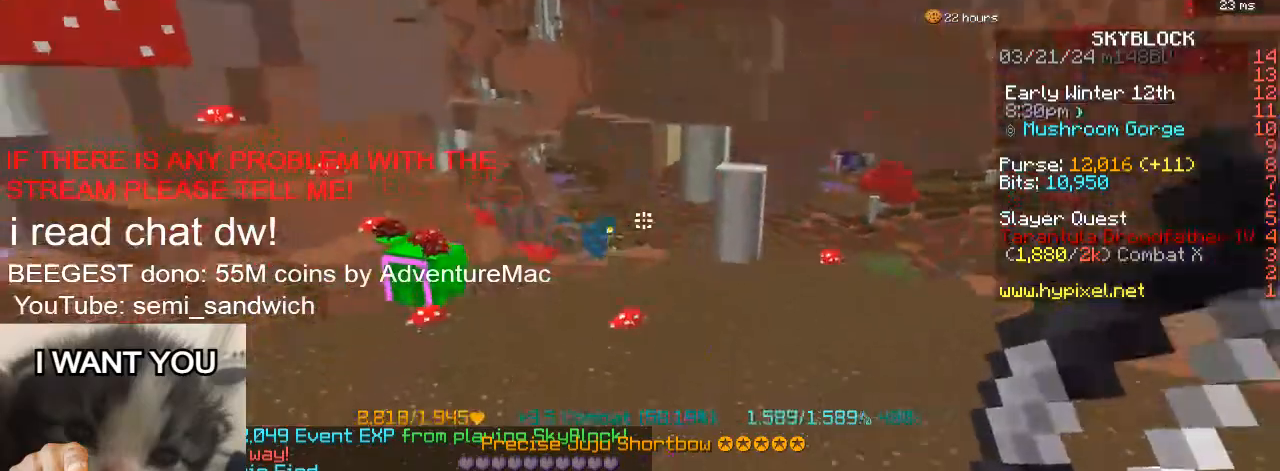
{"keys": [], "events": [[201, "a", "up"], [434, "w", "up"]]}
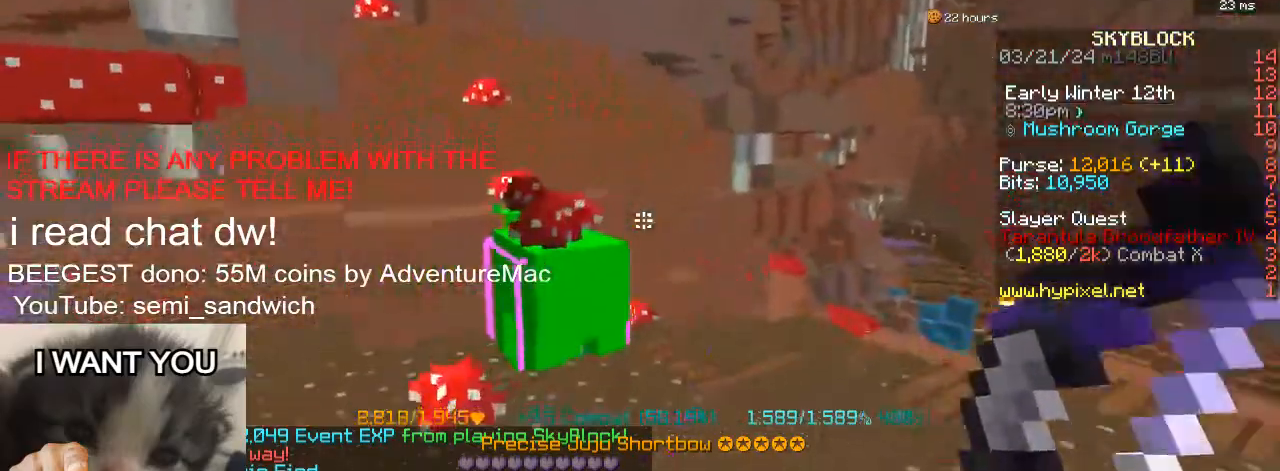
{"keys": ["d", "s"], "events": [[267, "s", "down"], [350, "d", "down"]]}
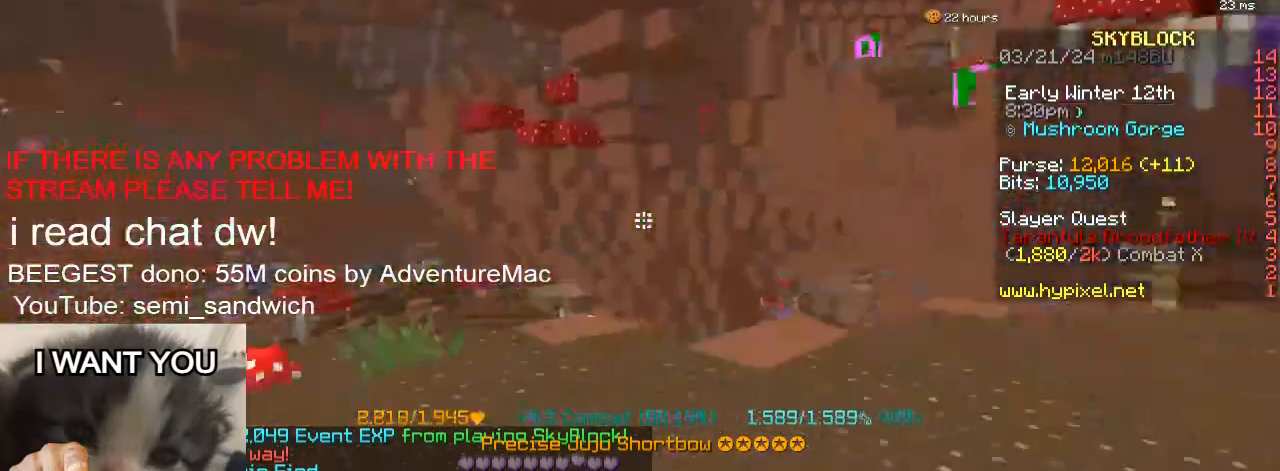
{"keys": ["1", "w"], "events": [[17, "s", "up"], [134, "w", "down"], [217, "d", "up"], [401, "1", "down"]]}
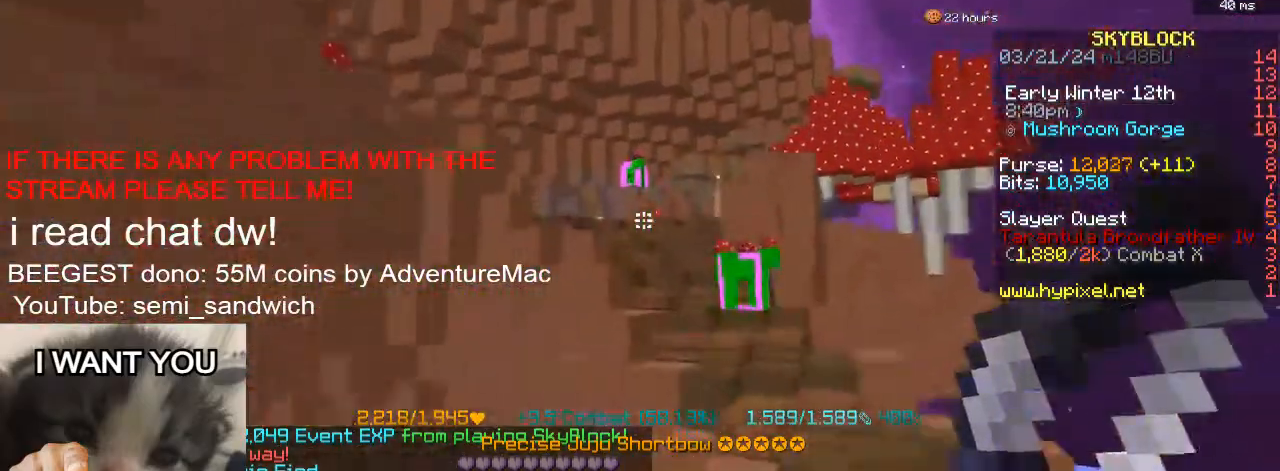
{"keys": ["w"], "events": [[100, "1", "up"]]}
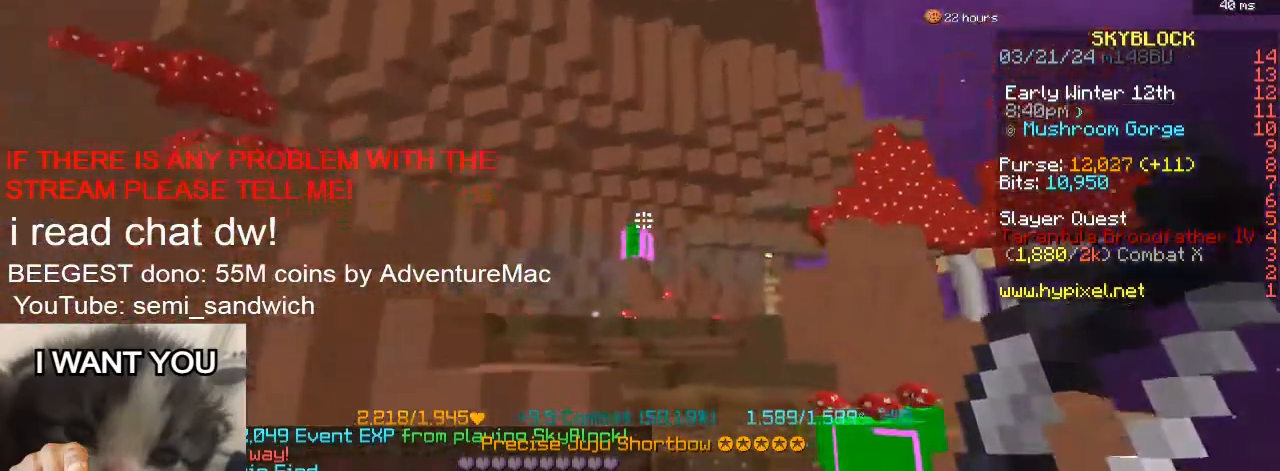
{"keys": ["1", "w"], "events": [[84, "2", "down"], [267, "2", "up"], [401, "1", "down"]]}
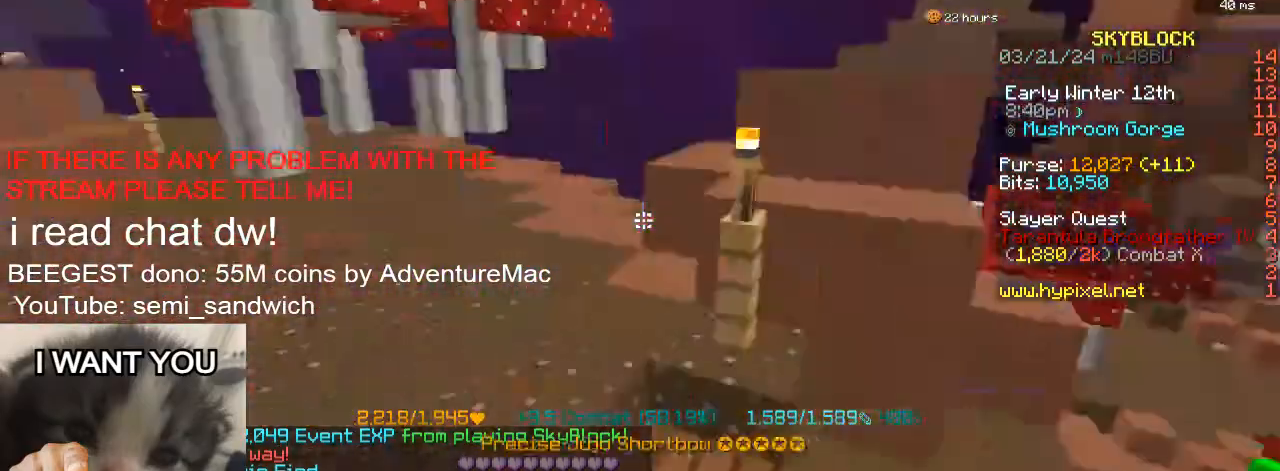
{"keys": [], "events": [[67, "w", "up"], [83, "1", "up"], [283, "w", "down"], [467, "w", "up"]]}
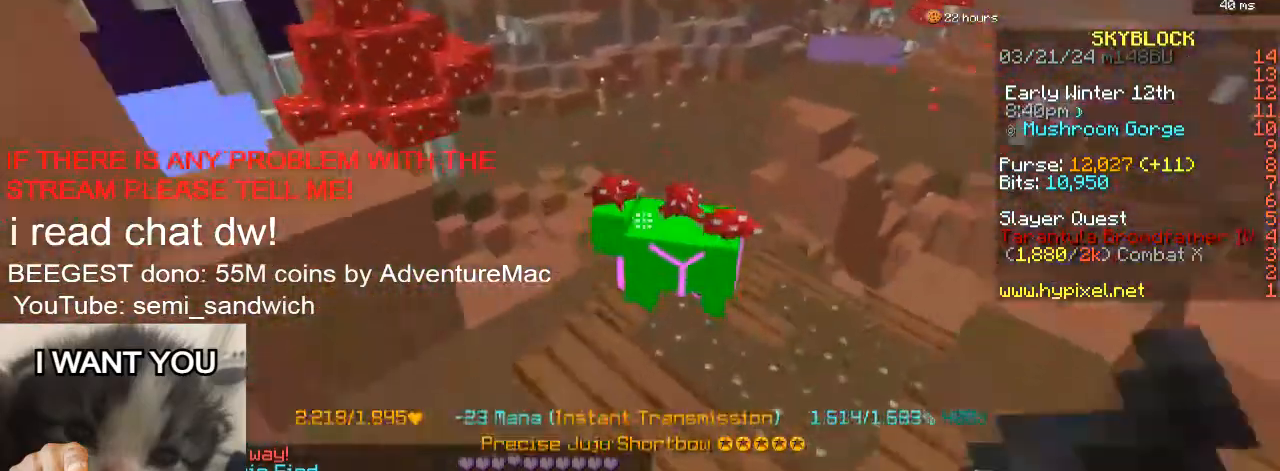
{"keys": ["a"], "events": [[317, "s", "down"], [433, "s", "up"], [483, "a", "down"]]}
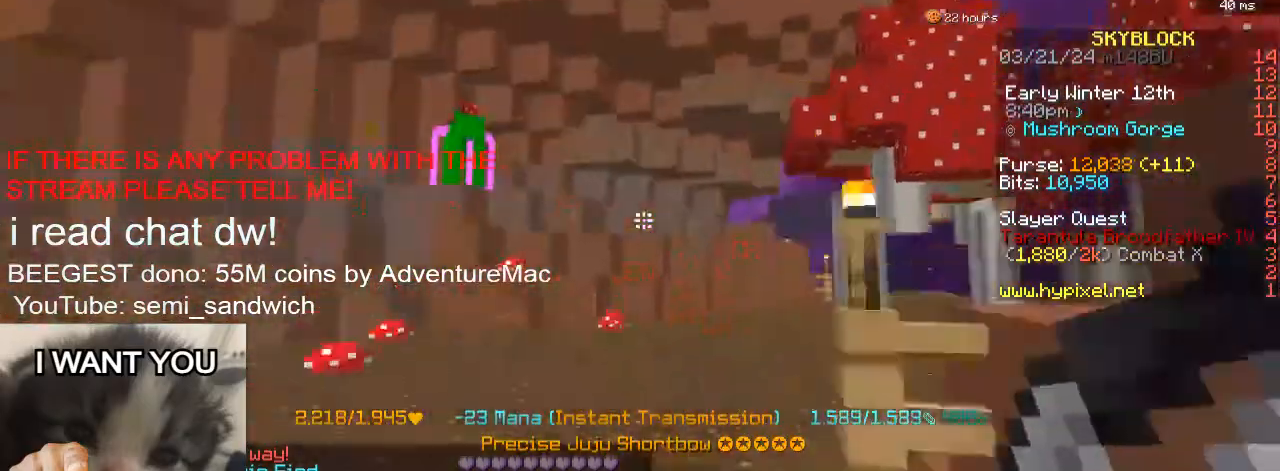
{"keys": ["w"], "events": [[50, "w", "down"], [184, "a", "up"]]}
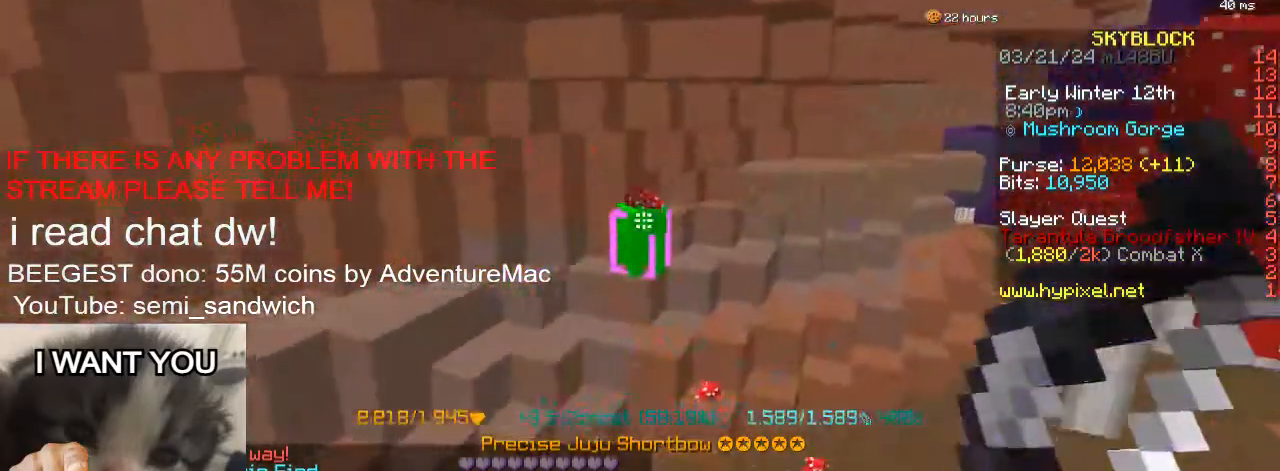
{"keys": ["d", "w"], "events": [[317, "d", "down"]]}
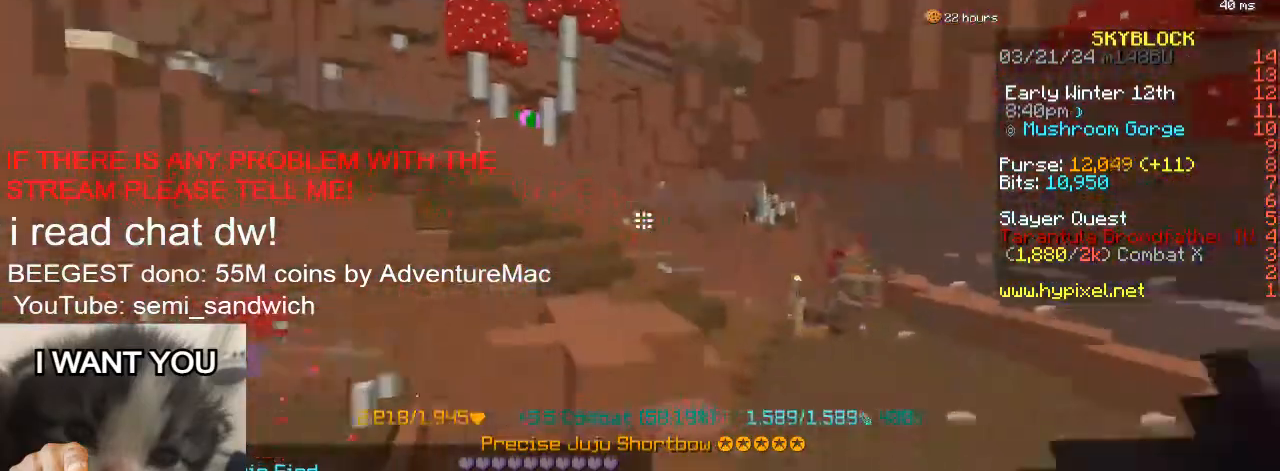
{"keys": ["2", "w"], "events": [[34, "d", "up"], [334, "2", "down"]]}
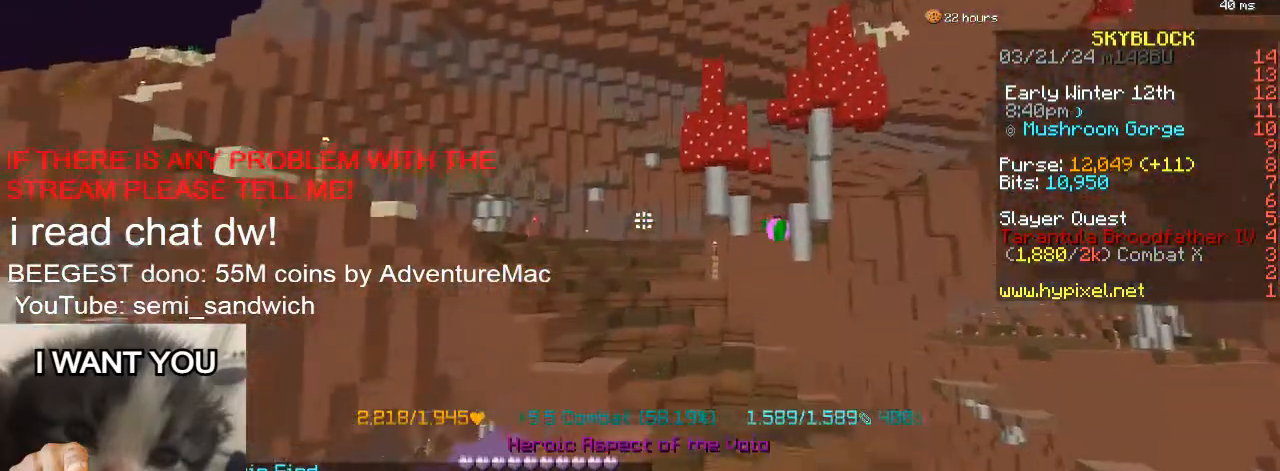
{"keys": ["w"], "events": [[50, "2", "up"], [317, "1", "down"], [500, "1", "up"]]}
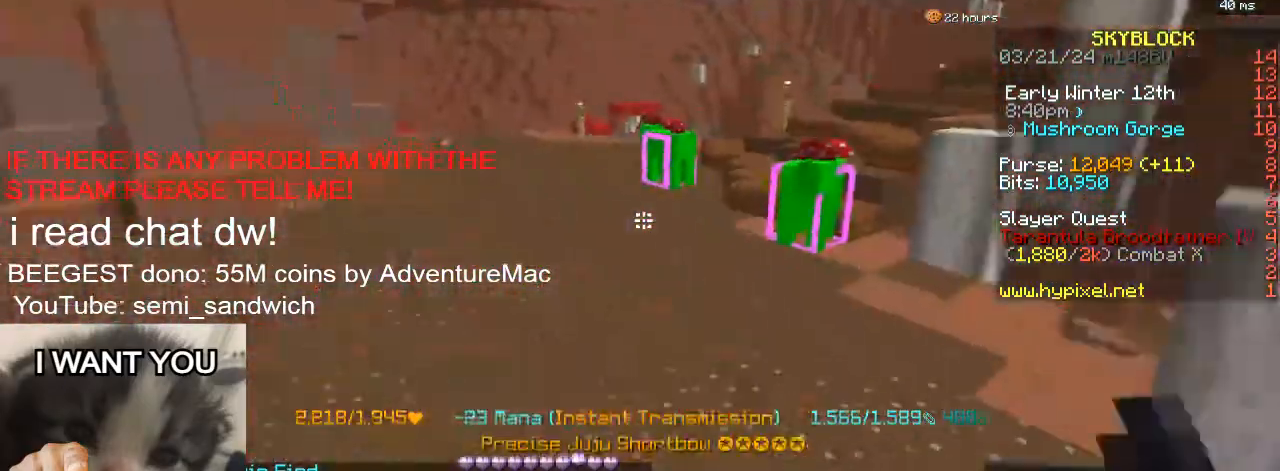
{"keys": [], "events": [[417, "w", "up"]]}
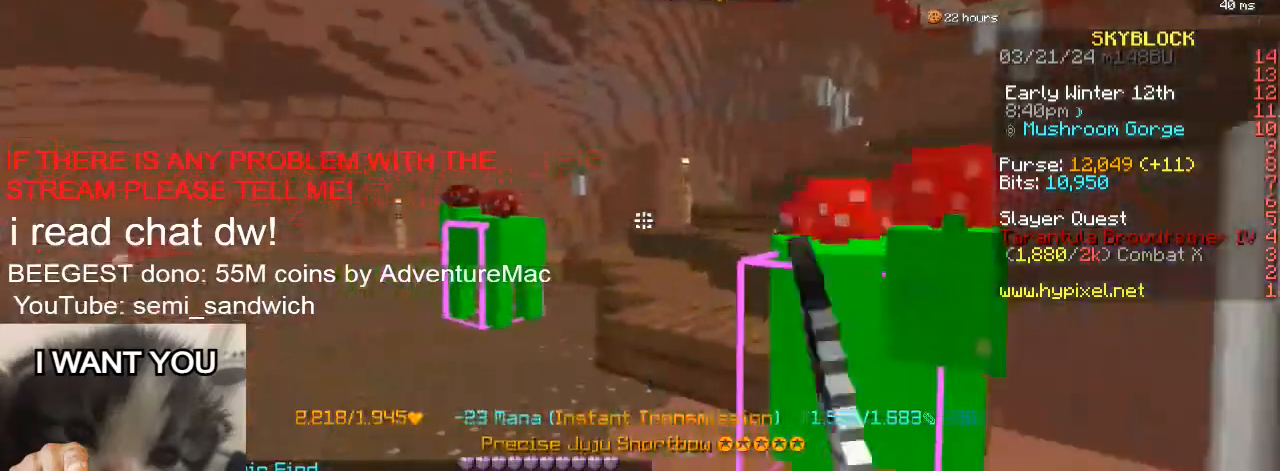
{"keys": ["s"], "events": [[367, "s", "down"]]}
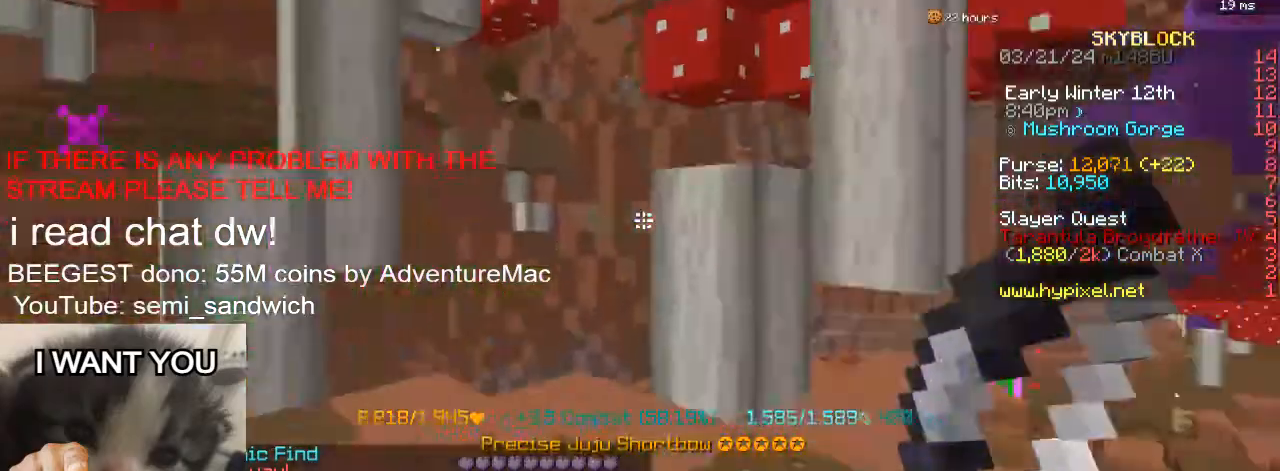
{"keys": ["w"], "events": [[17, "d", "down"], [150, "s", "up"], [217, "w", "down"], [317, "2", "down"], [501, "2", "up"], [501, "d", "up"]]}
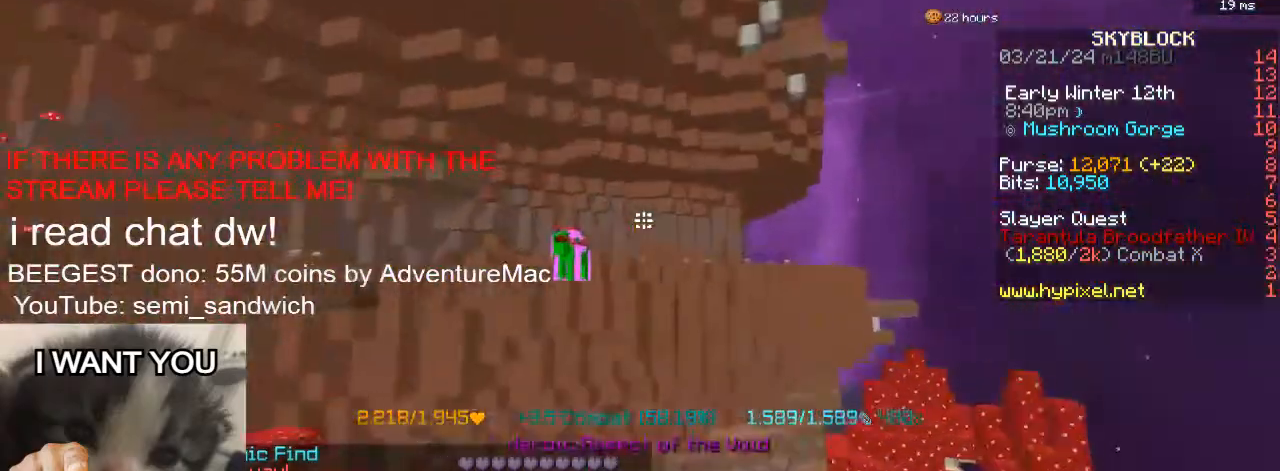
{"keys": ["1", "w"], "events": [[500, "1", "down"]]}
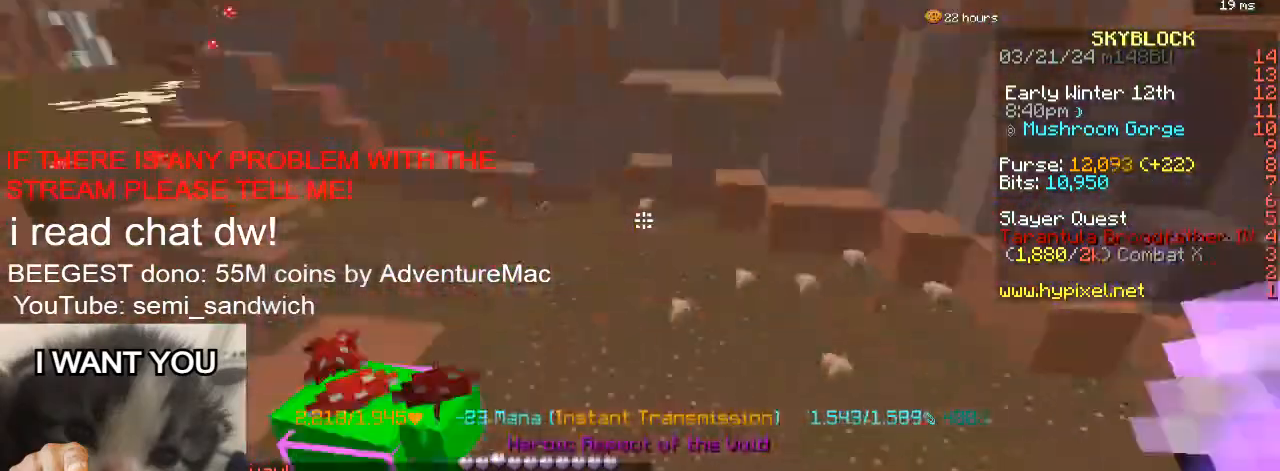
{"keys": [], "events": [[117, "1", "up"], [184, "w", "up"]]}
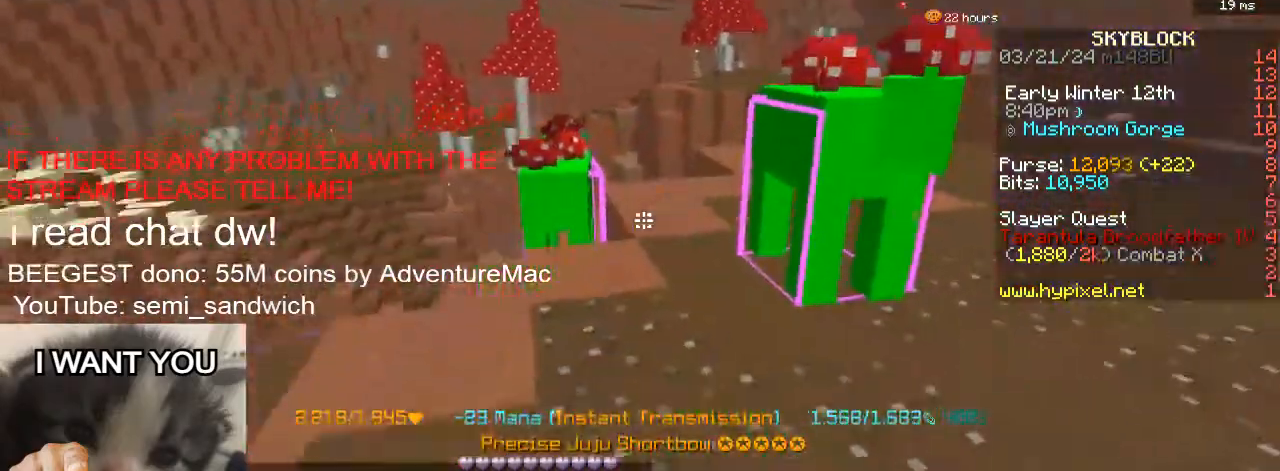
{"keys": [], "events": [[133, "w", "down"], [283, "w", "up"]]}
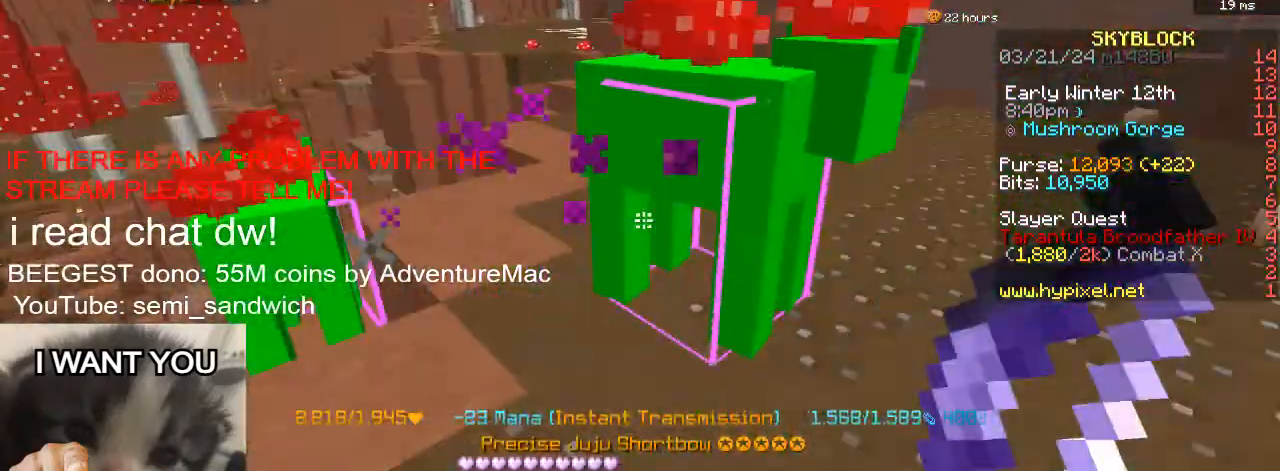
{"keys": ["w"], "events": [[417, "w", "down"]]}
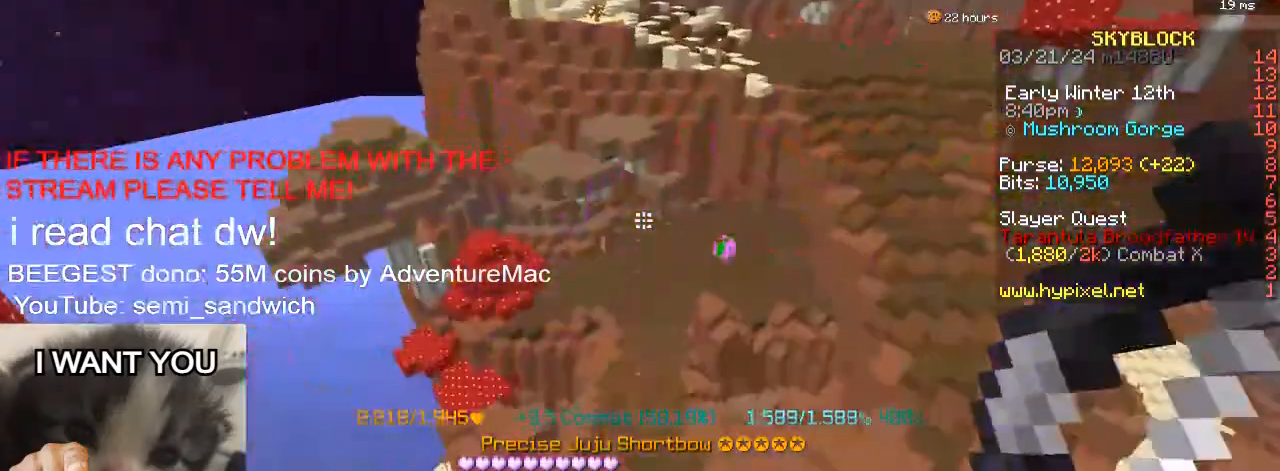
{"keys": ["w"], "events": [[83, "2", "down"], [283, "2", "up"]]}
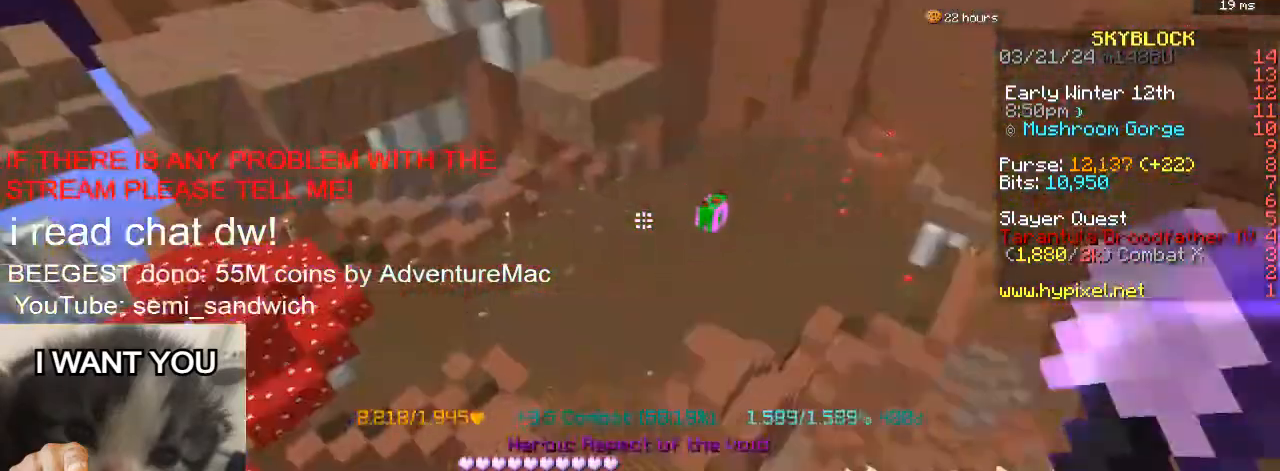
{"keys": ["w"], "events": [[167, "1", "down"], [351, "1", "up"]]}
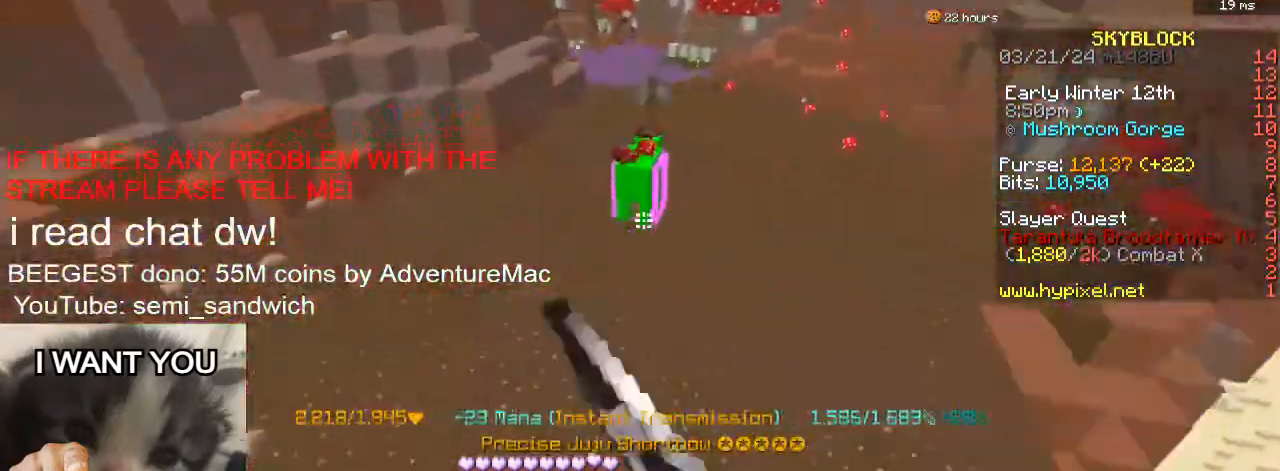
{"keys": ["w"], "events": [[200, "2", "down"], [417, "2", "up"]]}
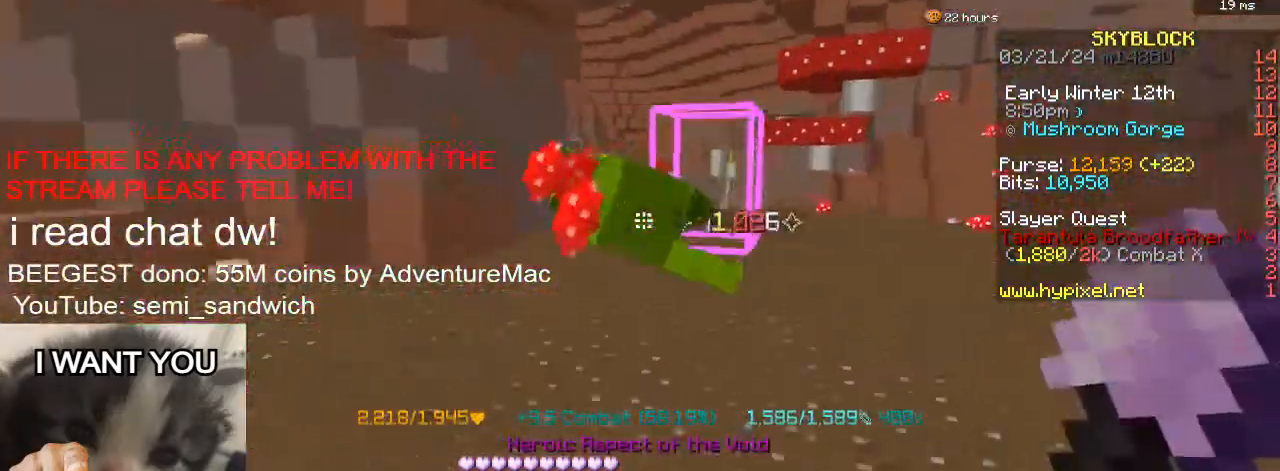
{"keys": ["w"], "events": []}
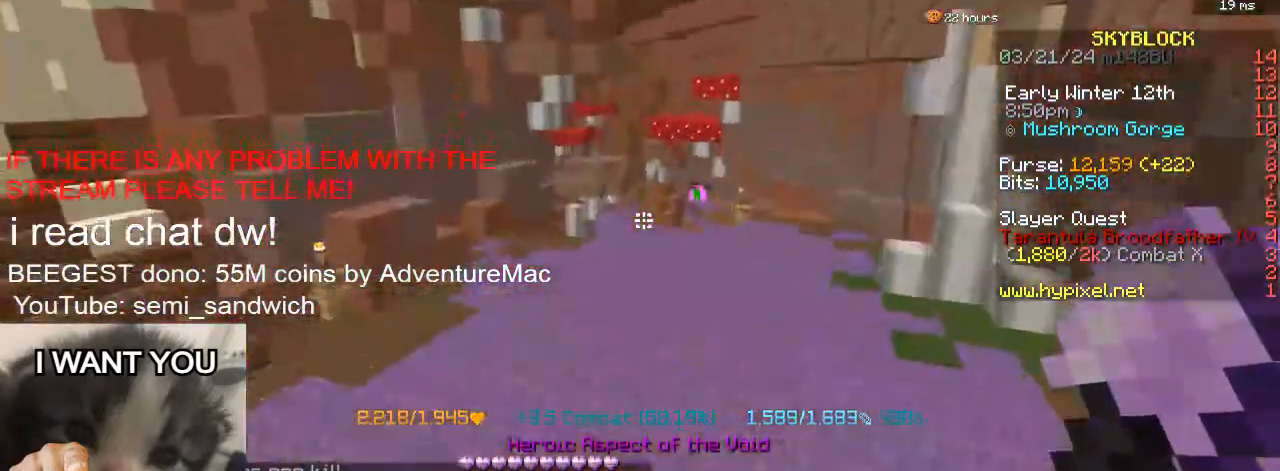
{"keys": ["w"], "events": [[300, "1", "down"], [483, "1", "up"]]}
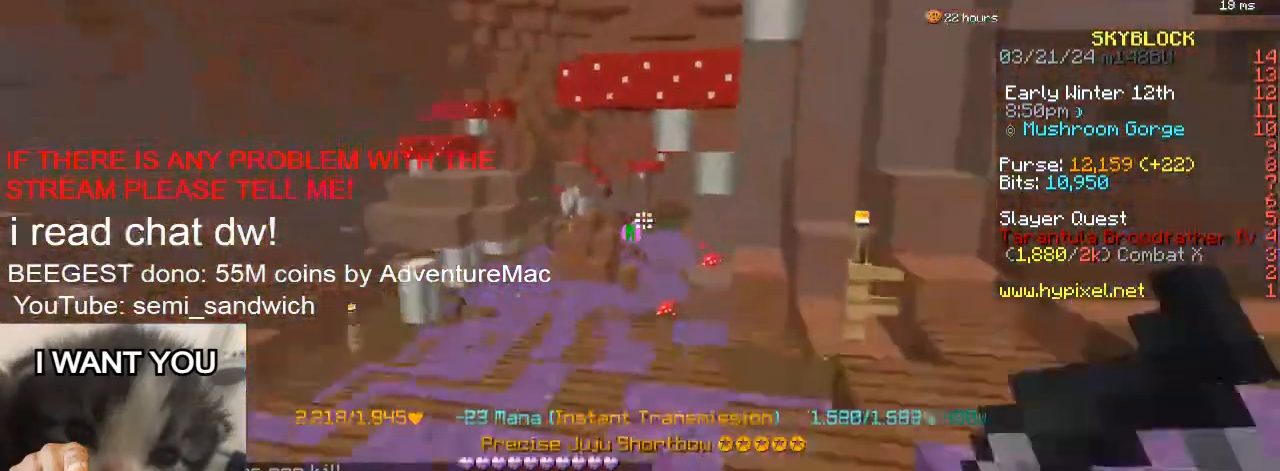
{"keys": ["w"], "events": []}
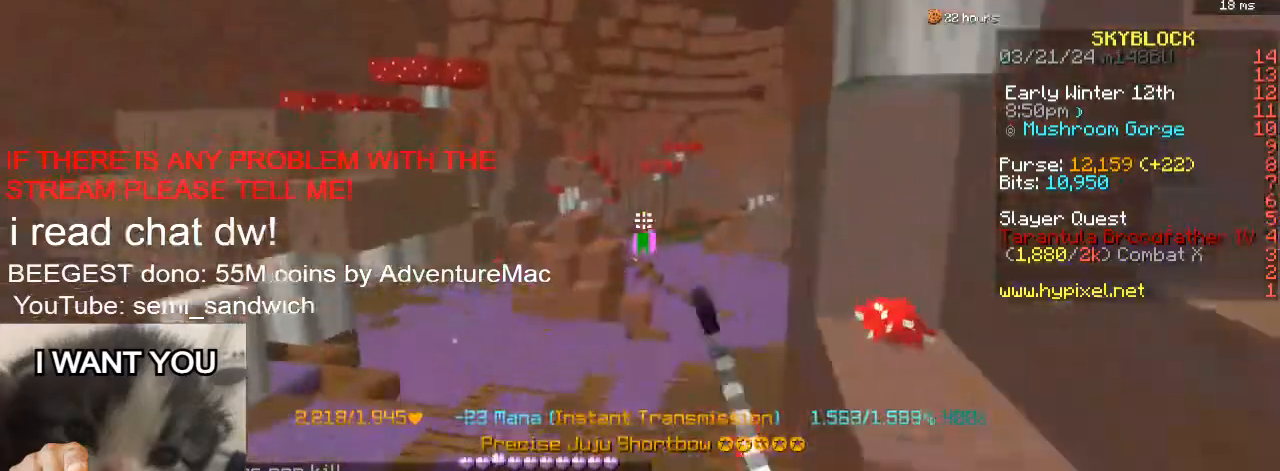
{"keys": ["w"], "events": []}